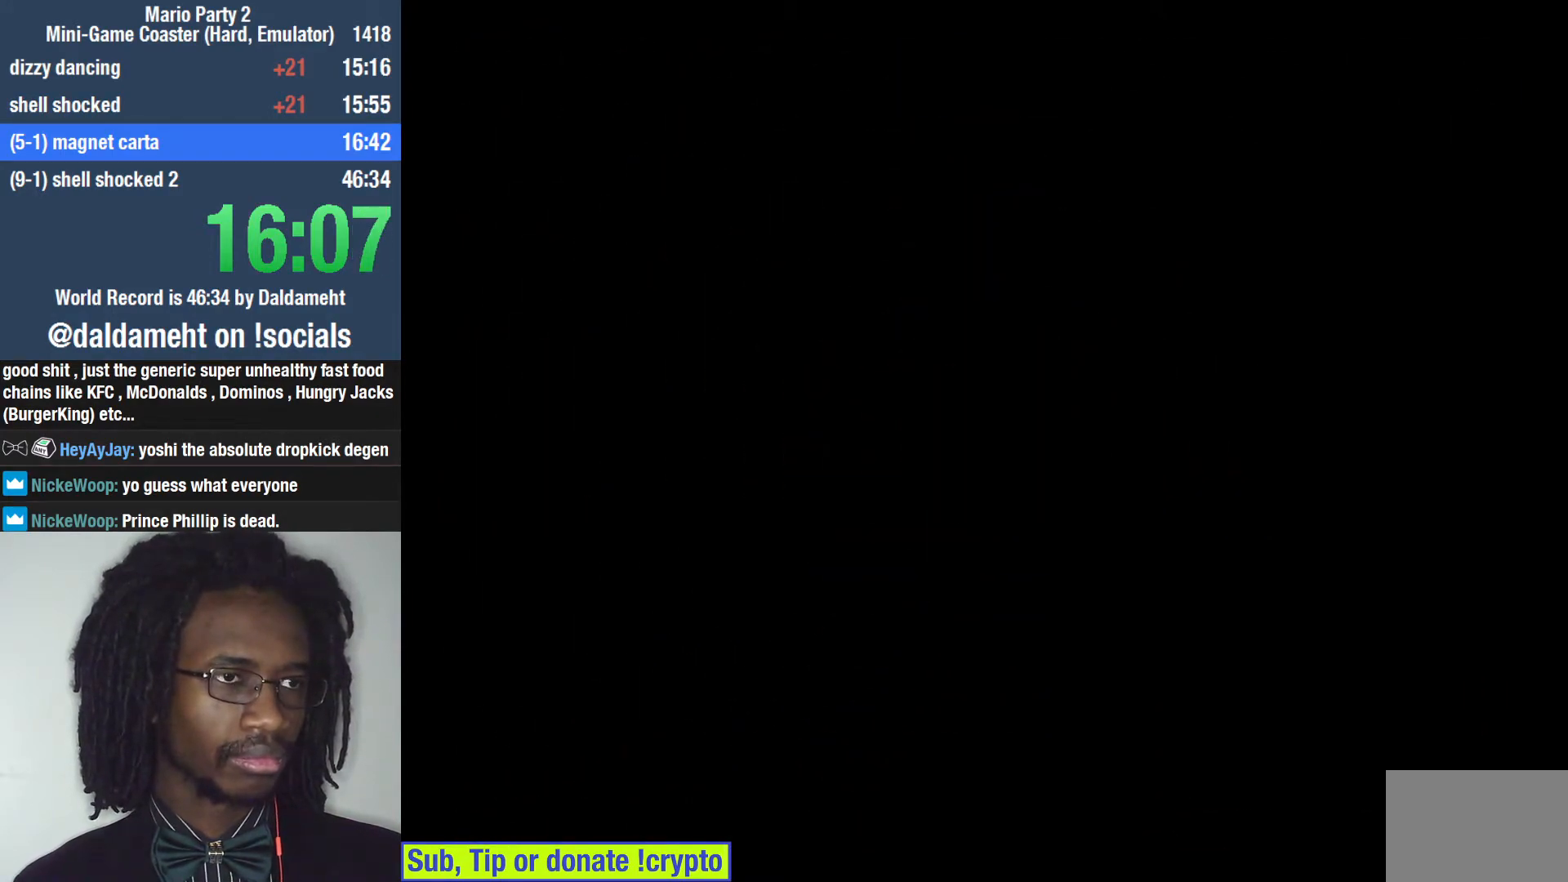
Gameplay with a controller (PlayStation layout); each line is a JSON object with the inputs held at the frame after it. "events" lists button and stick changes between this image and that frame as [ms after this image, input, new state], when the widget could be followed in between. Not read: L3.
{"buttons": [], "left_stick": "center", "right_stick": "center", "events": []}
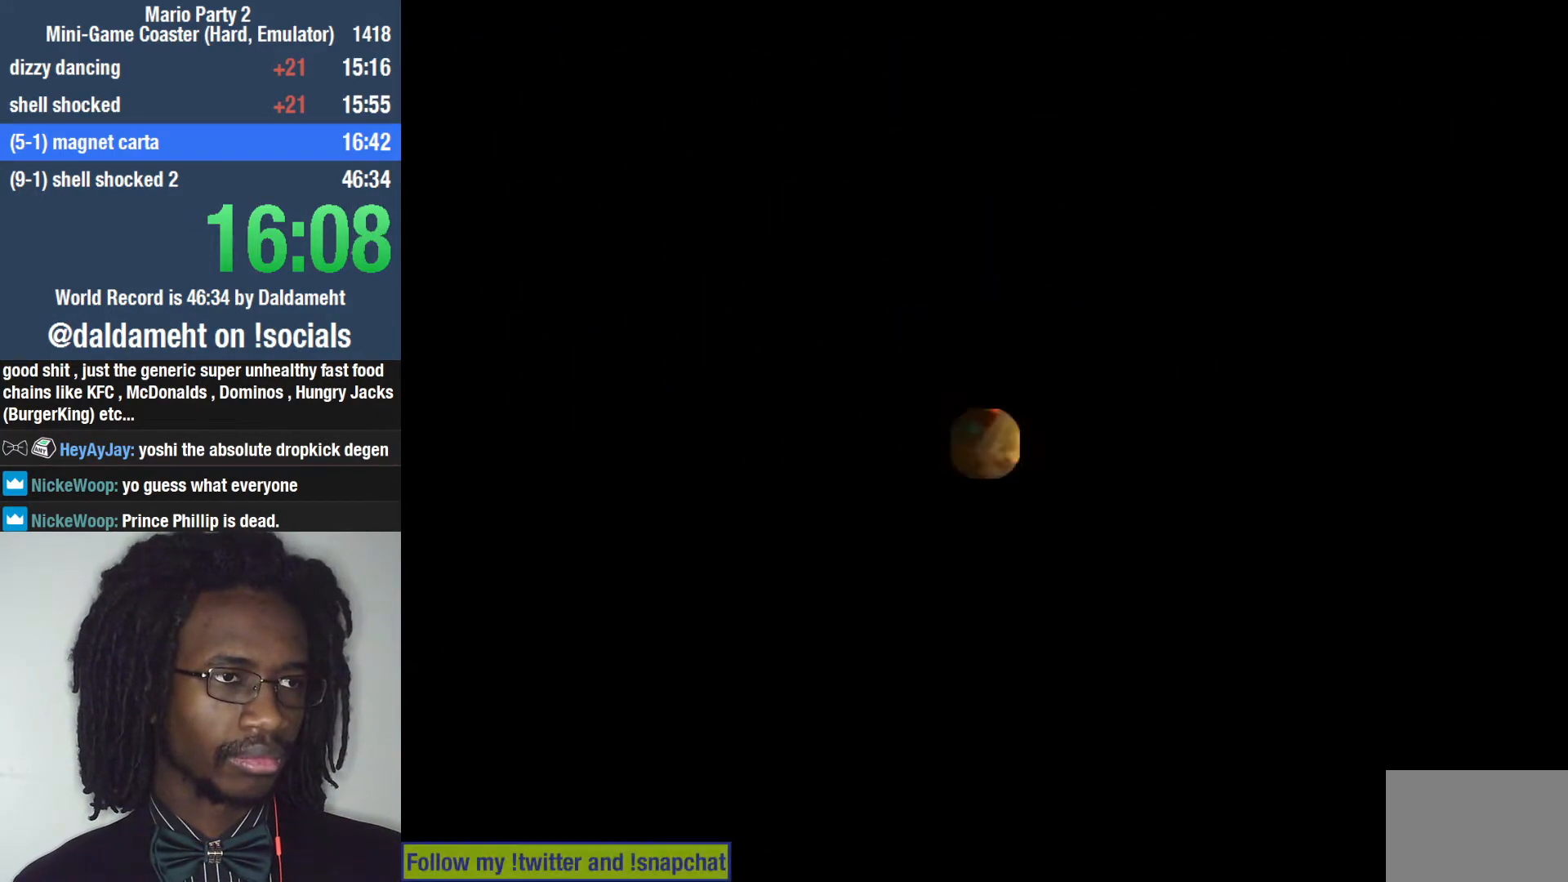
{"buttons": [], "left_stick": "center", "right_stick": "center", "events": []}
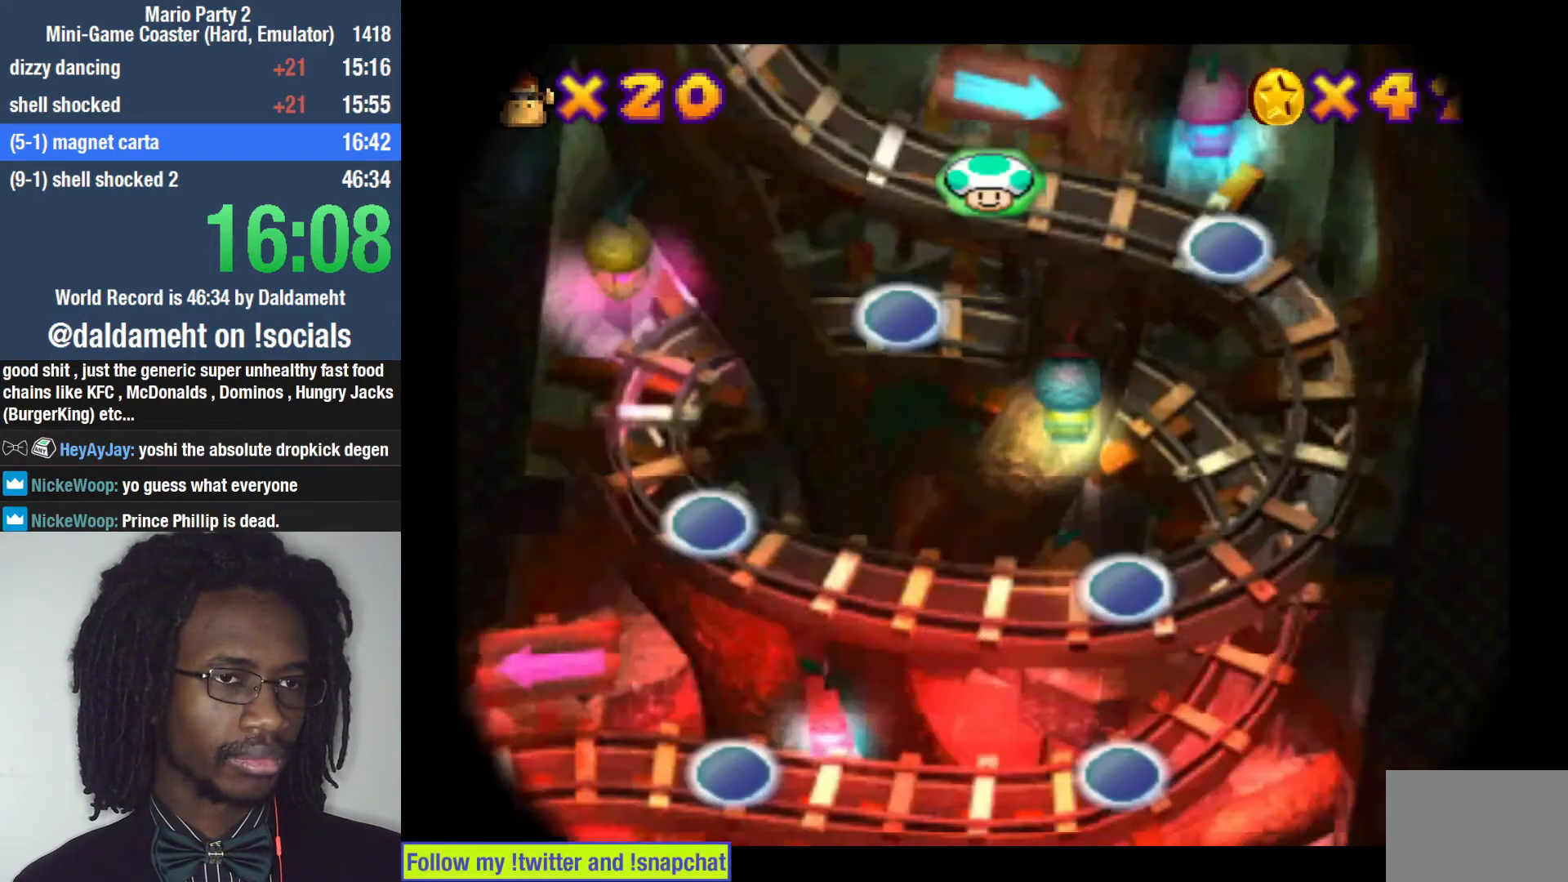
{"buttons": [], "left_stick": "center", "right_stick": "center", "events": []}
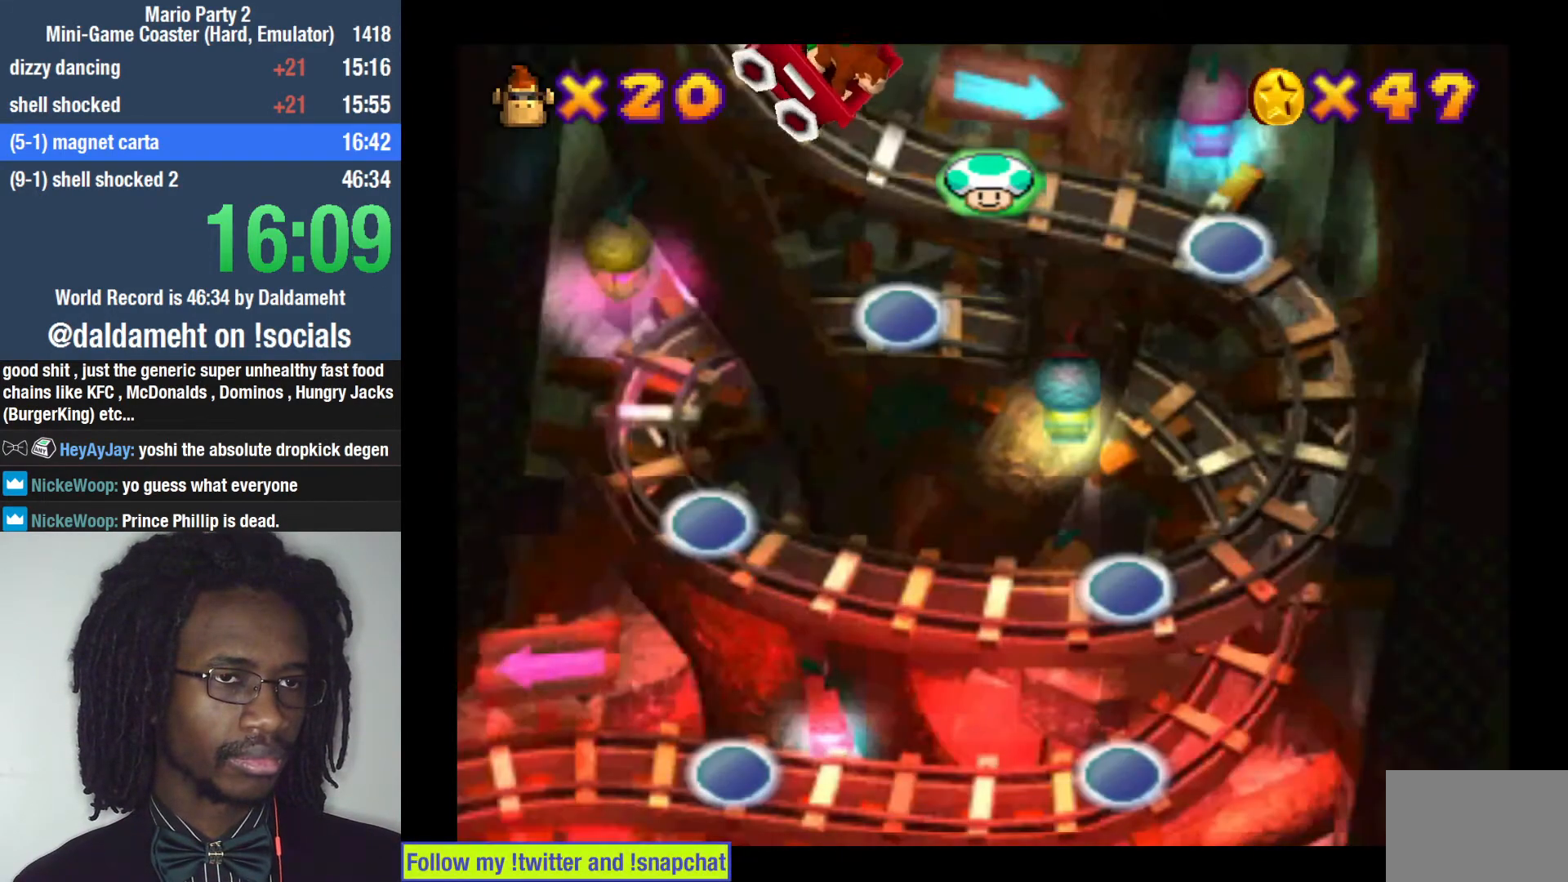
{"buttons": [], "left_stick": "center", "right_stick": "center", "events": []}
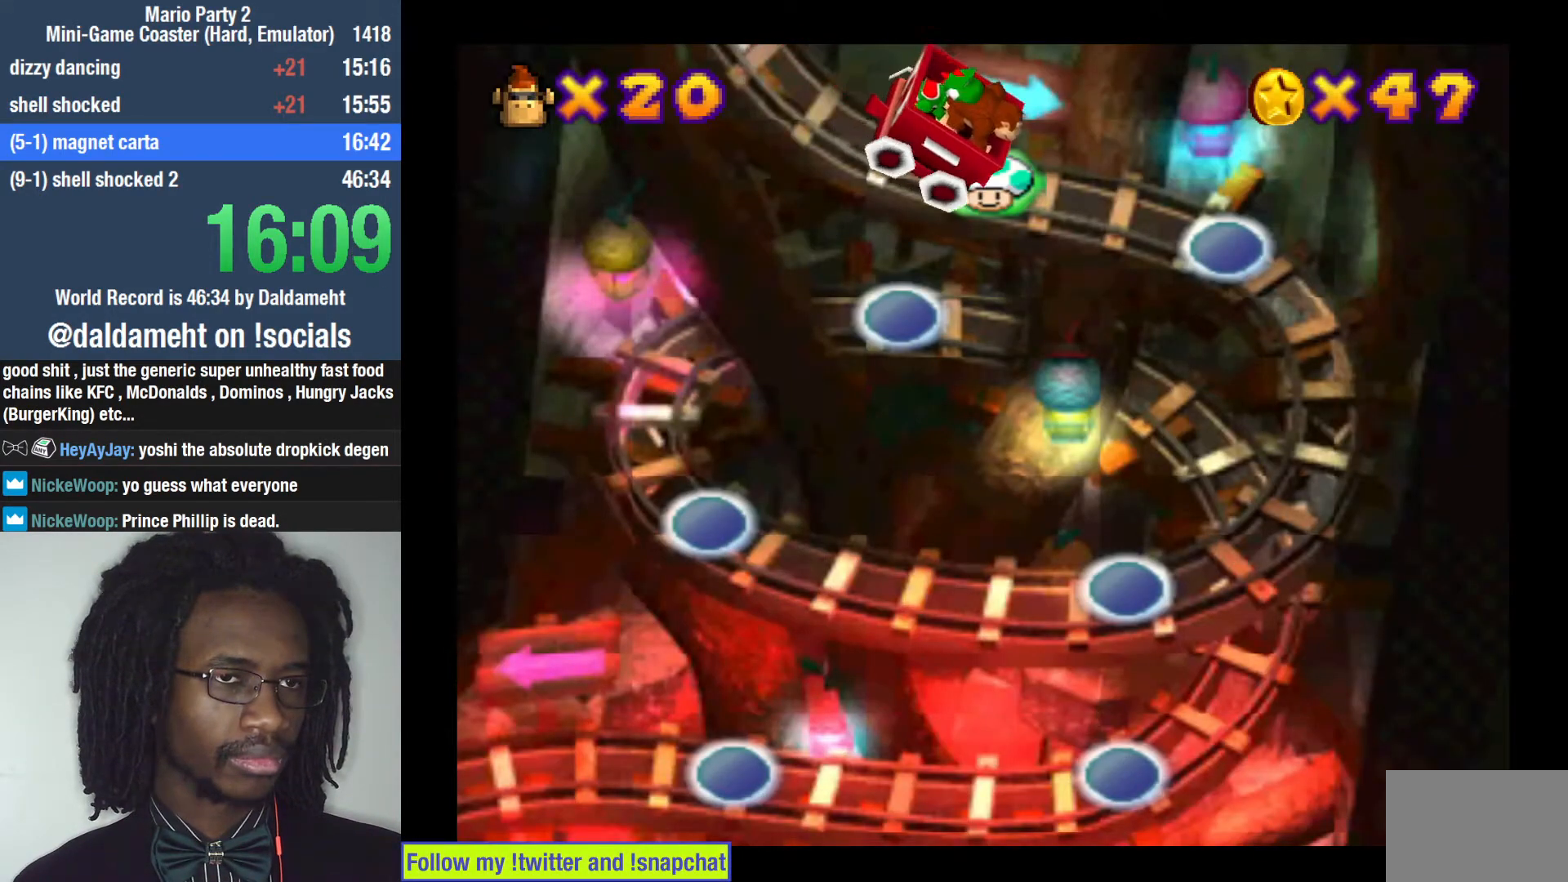
{"buttons": [], "left_stick": "center", "right_stick": "center", "events": []}
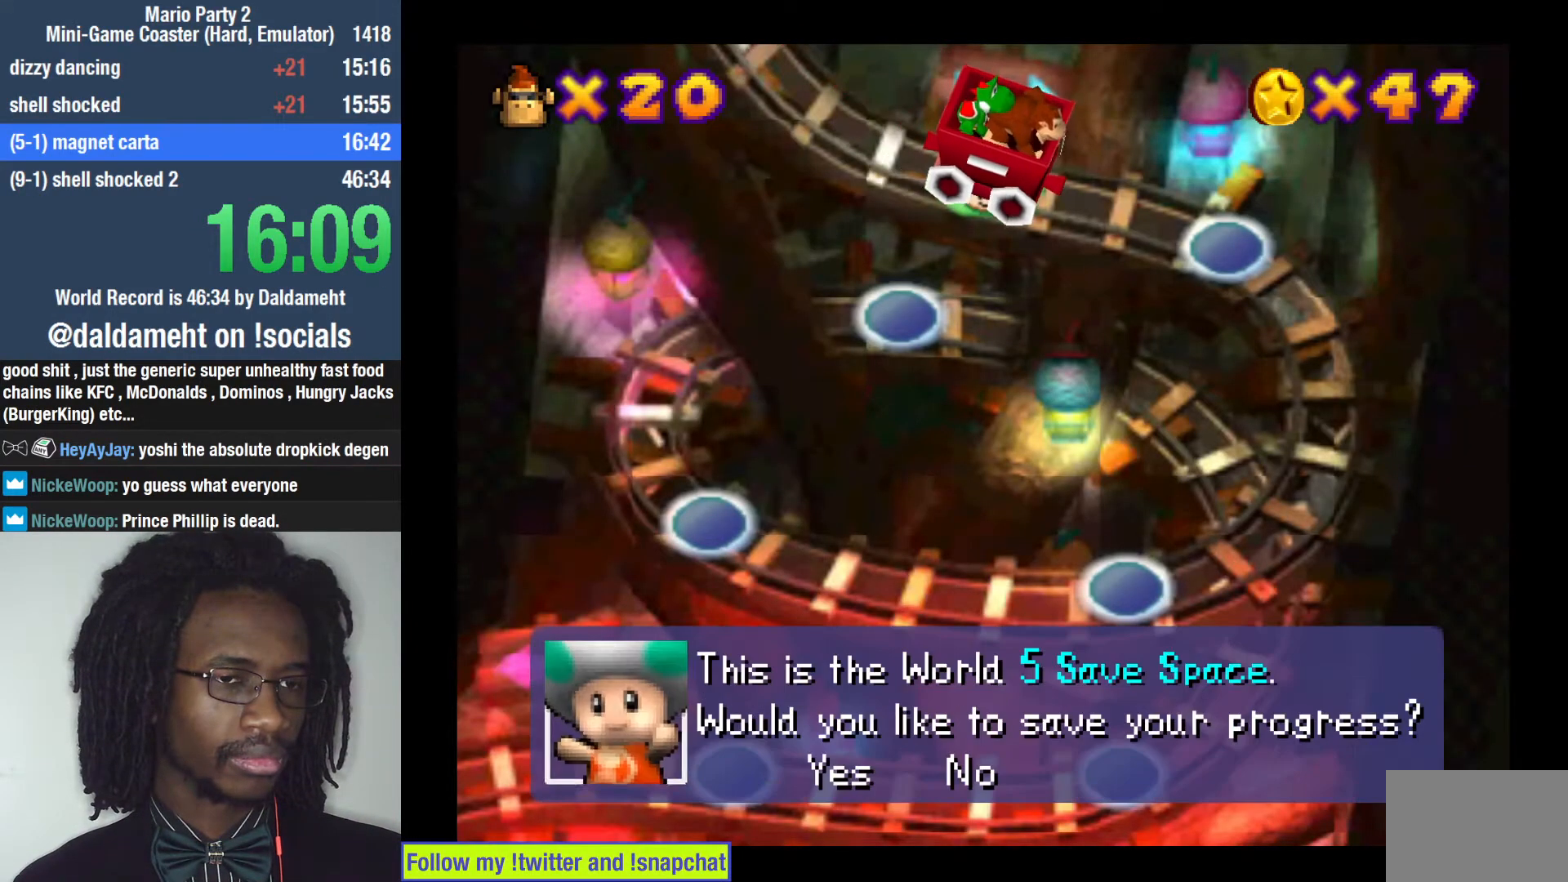
{"buttons": [], "left_stick": "center", "right_stick": "center", "events": [[167, "left_stick", "right"], [333, "SQUARE", "down"], [333, "left_stick", "center"], [400, "SQUARE", "up"]]}
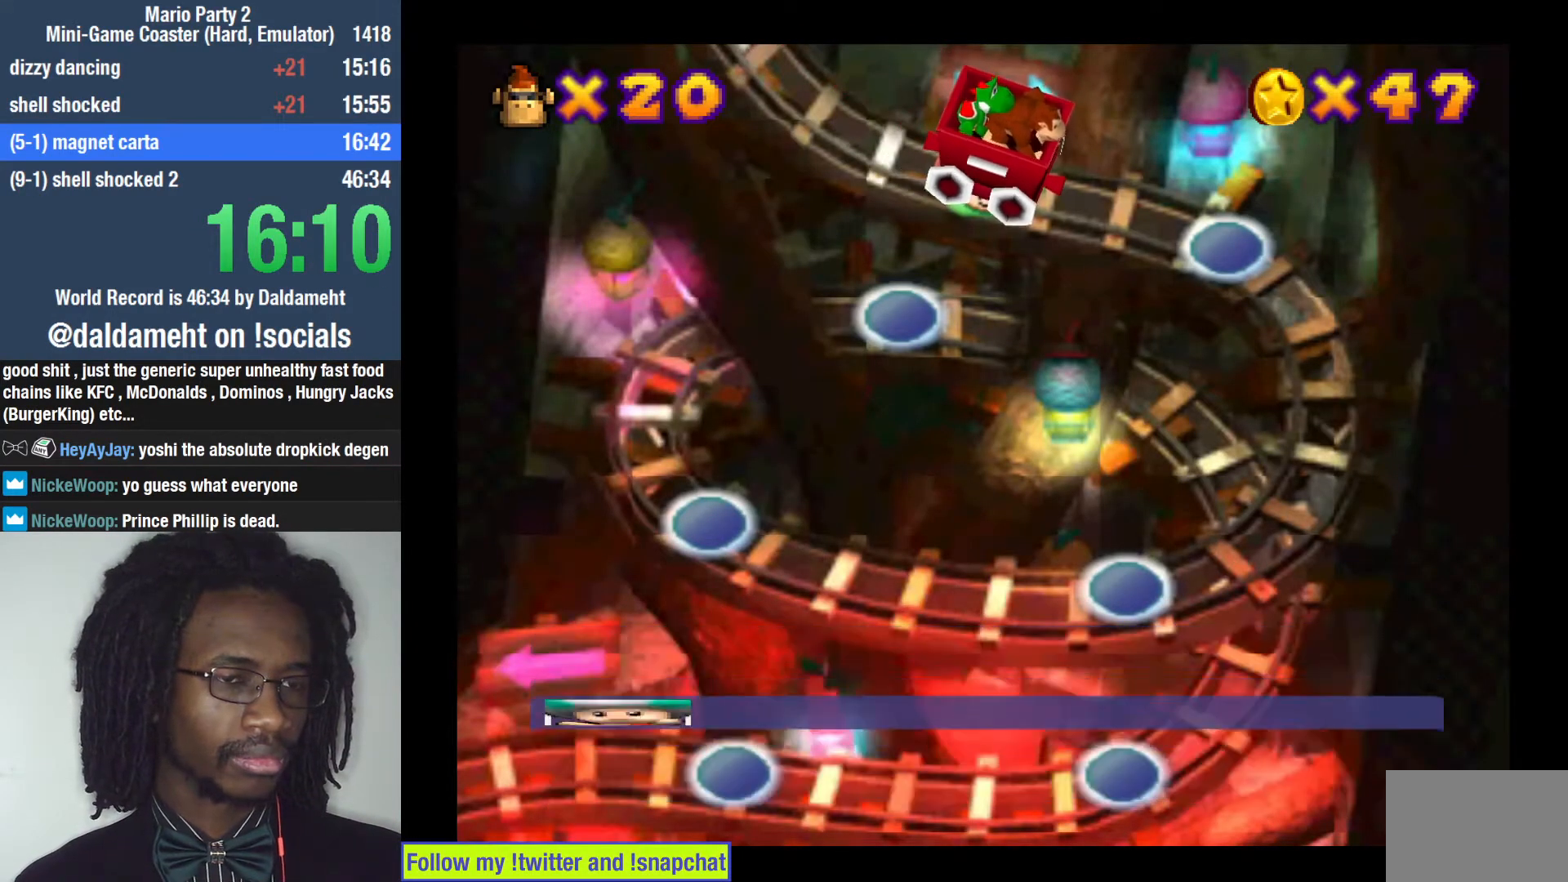
{"buttons": ["SQUARE"], "left_stick": "center", "right_stick": "center", "events": [[267, "SQUARE", "down"], [300, "SQUARE", "up"], [367, "SQUARE", "down"], [400, "SQUARE", "up"], [467, "SQUARE", "down"]]}
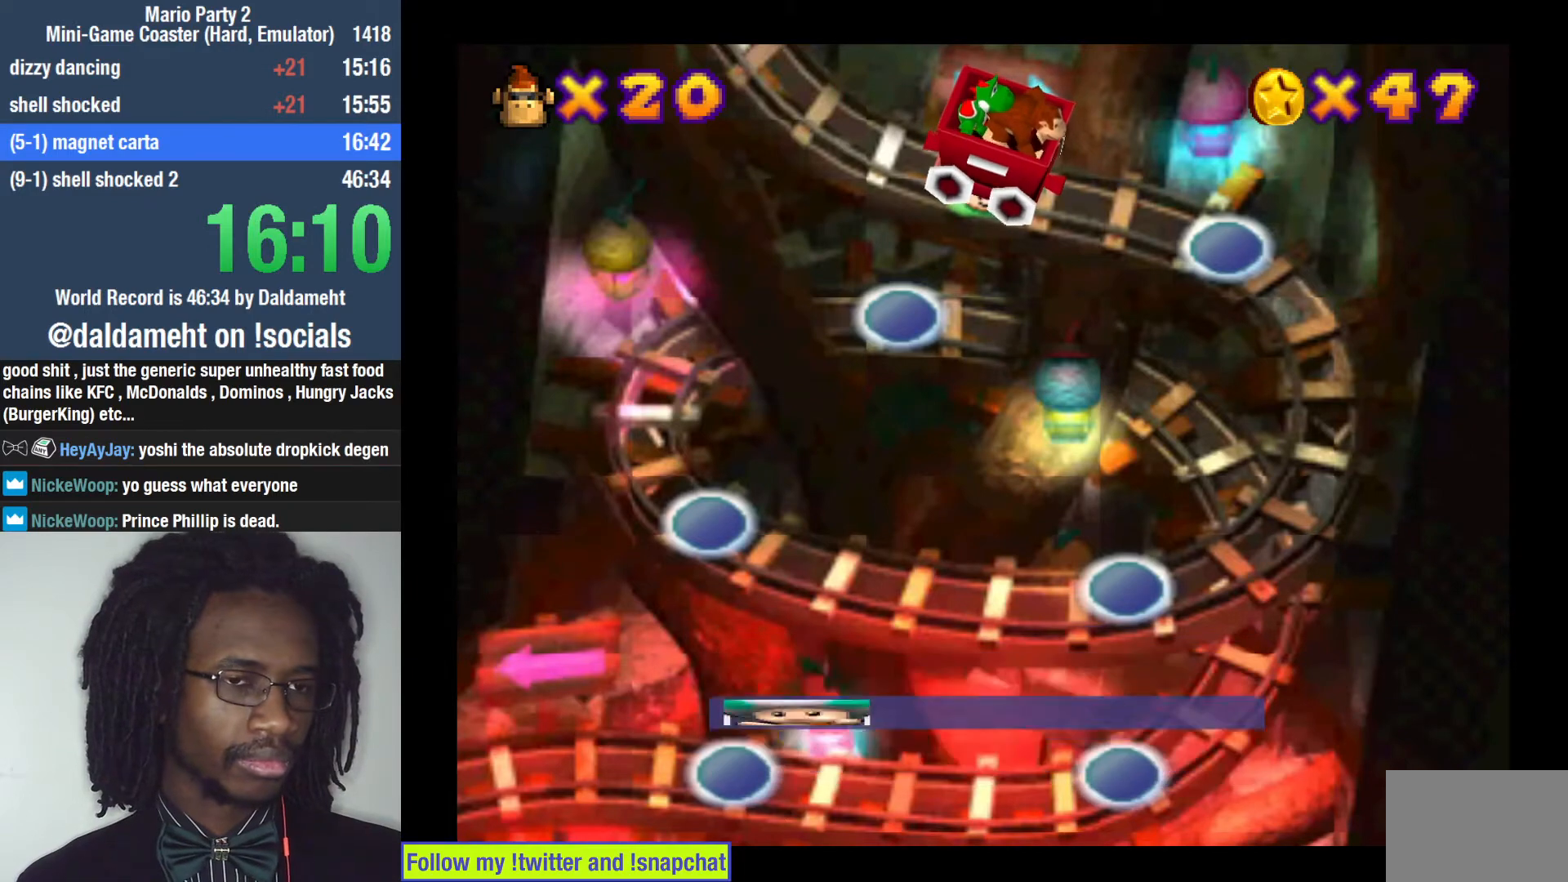
{"buttons": ["SQUARE"], "left_stick": "center", "right_stick": "center", "events": [[33, "SQUARE", "up"], [400, "SQUARE", "down"]]}
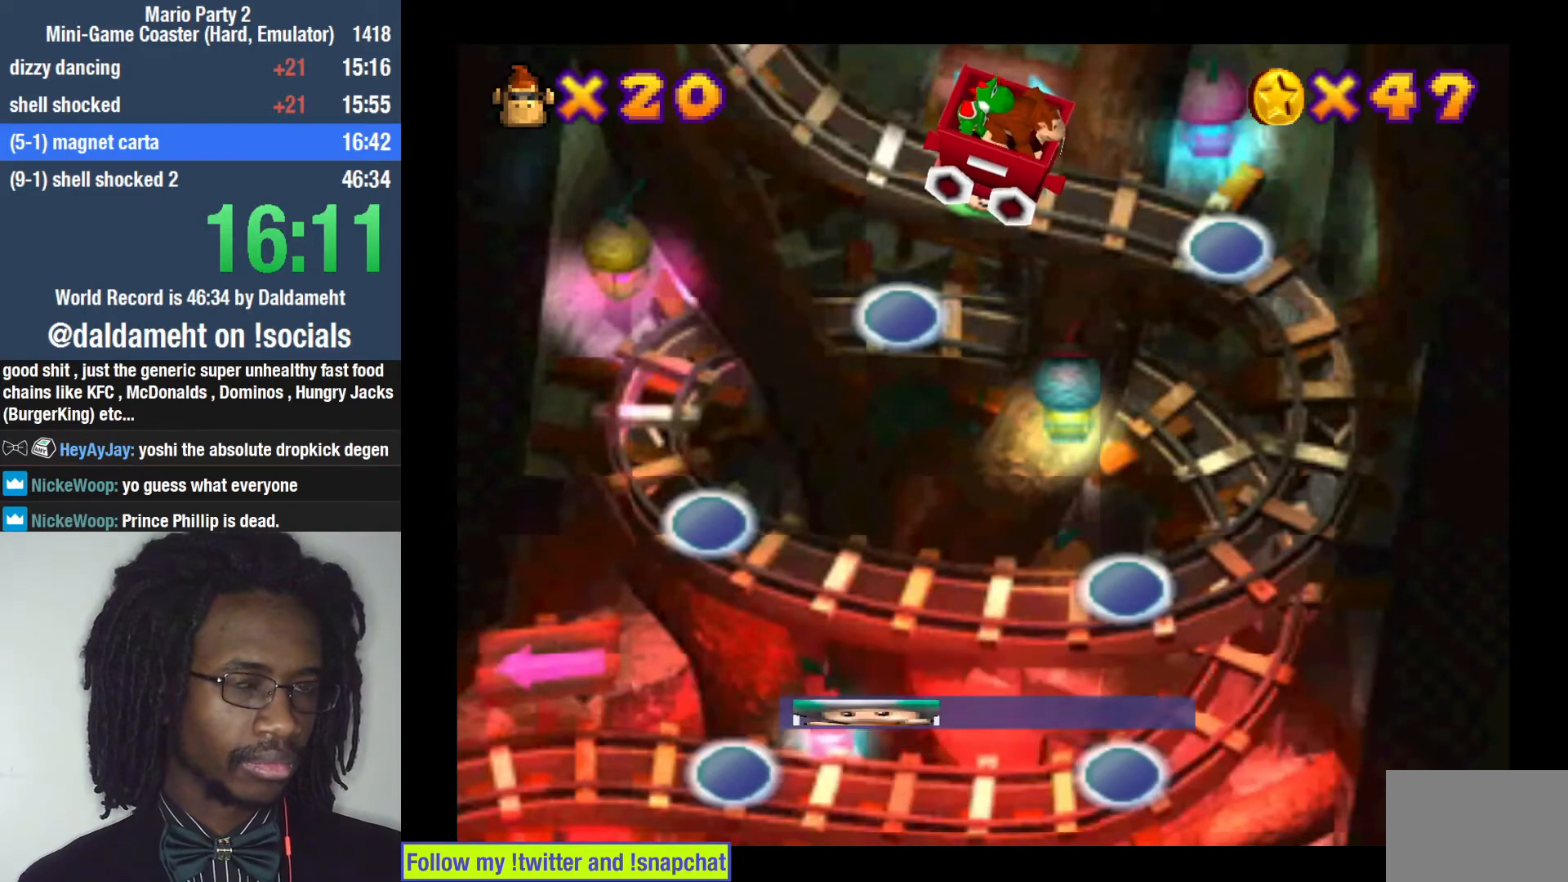
{"buttons": [], "left_stick": "center", "right_stick": "center", "events": [[67, "SQUARE", "up"], [133, "SQUARE", "down"], [167, "SQUARE", "up"], [233, "SQUARE", "down"], [300, "SQUARE", "up"]]}
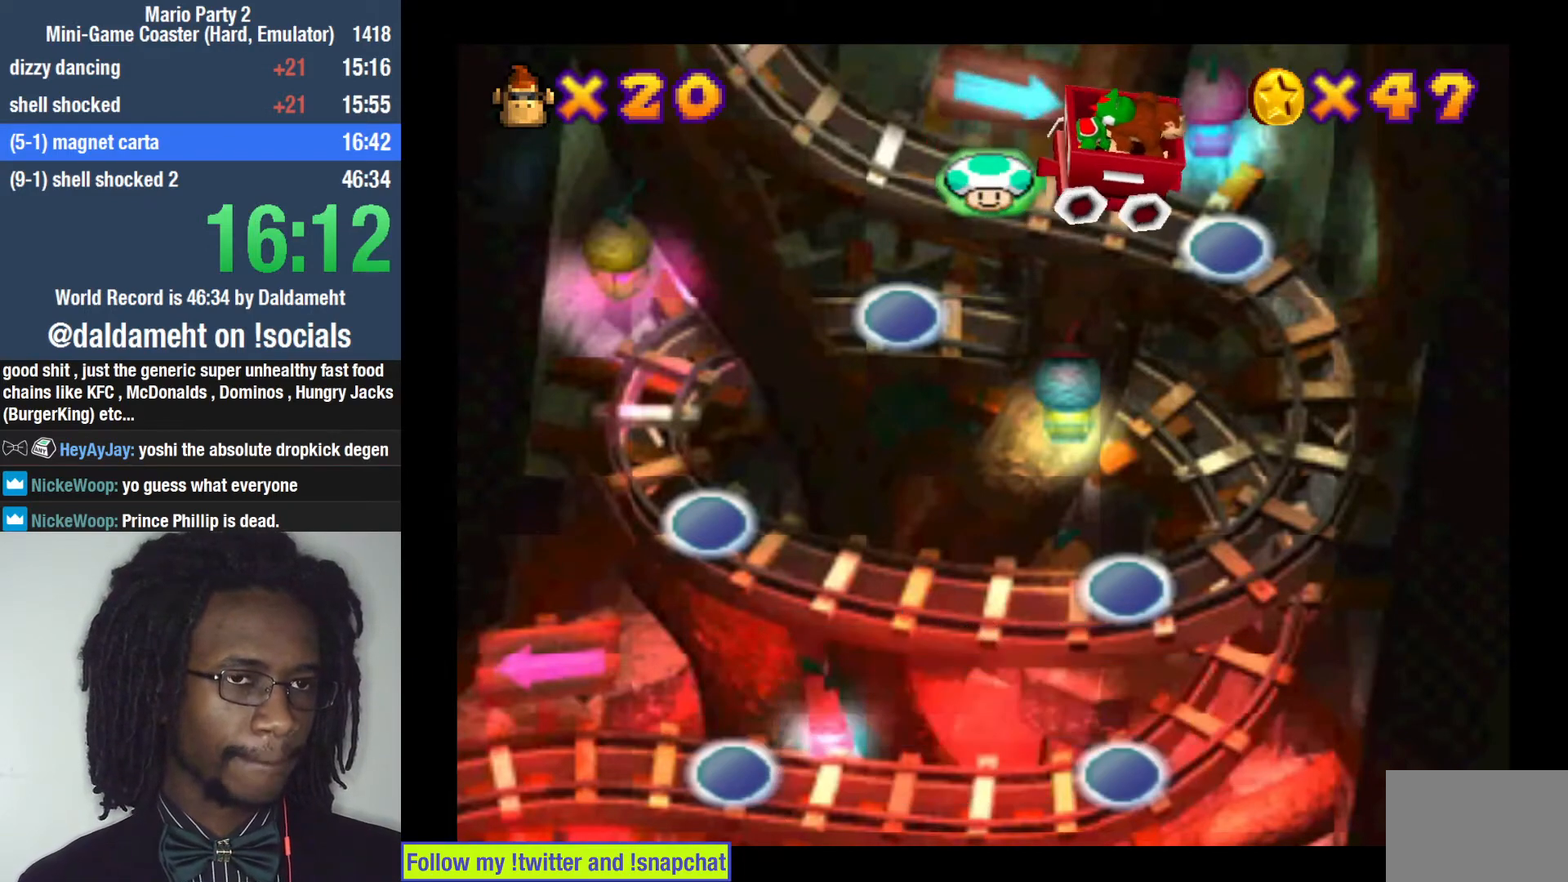
{"buttons": [], "left_stick": "center", "right_stick": "center", "events": []}
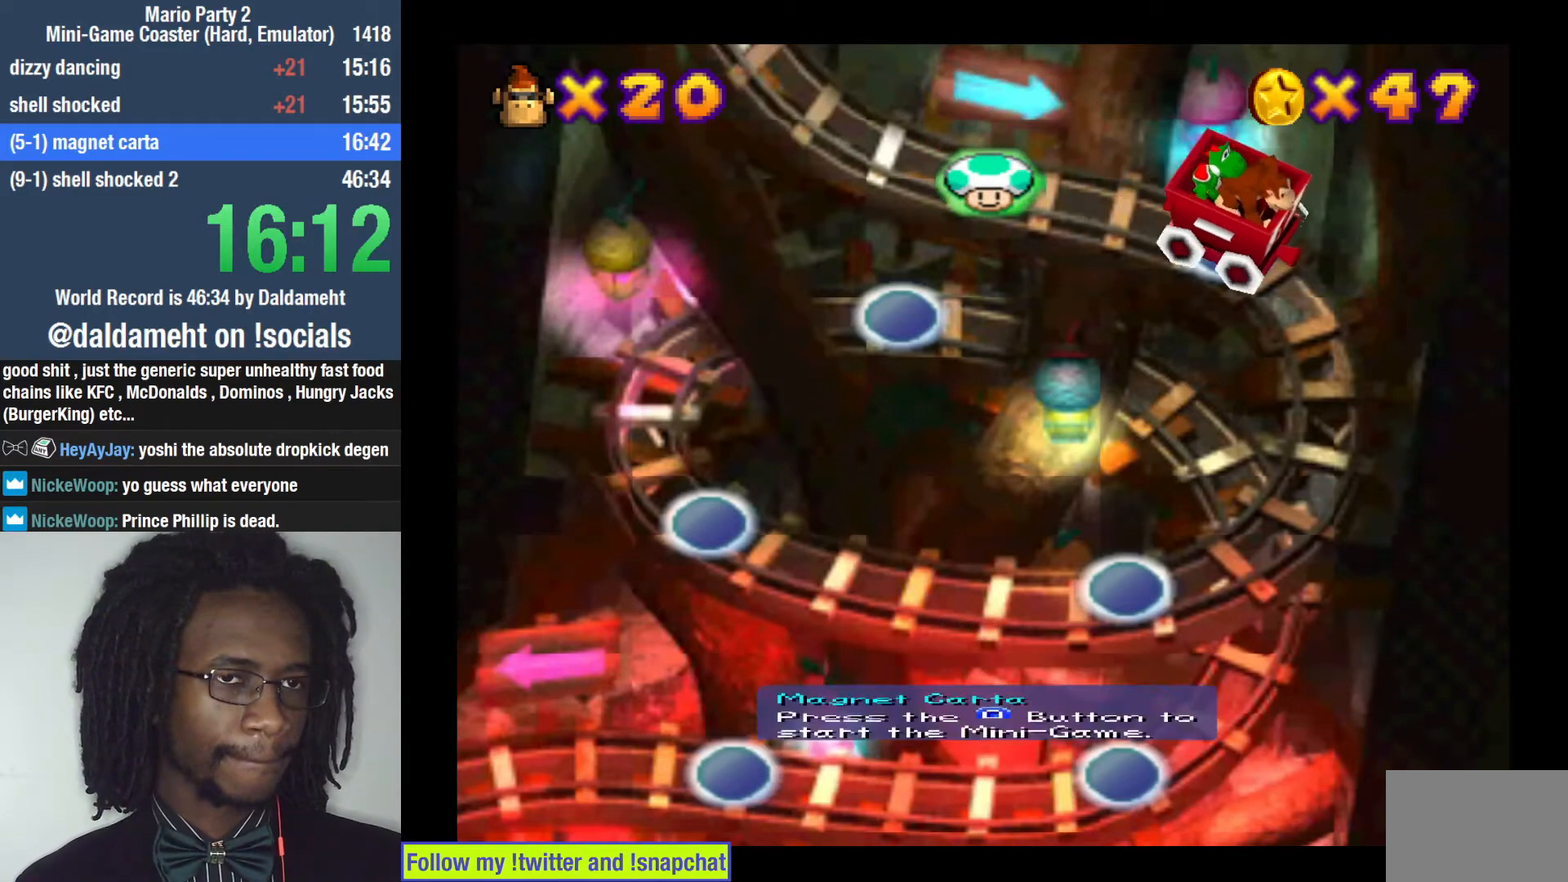
{"buttons": [], "left_stick": "center", "right_stick": "center", "events": [[100, "SQUARE", "down"], [133, "SQUARE", "up"]]}
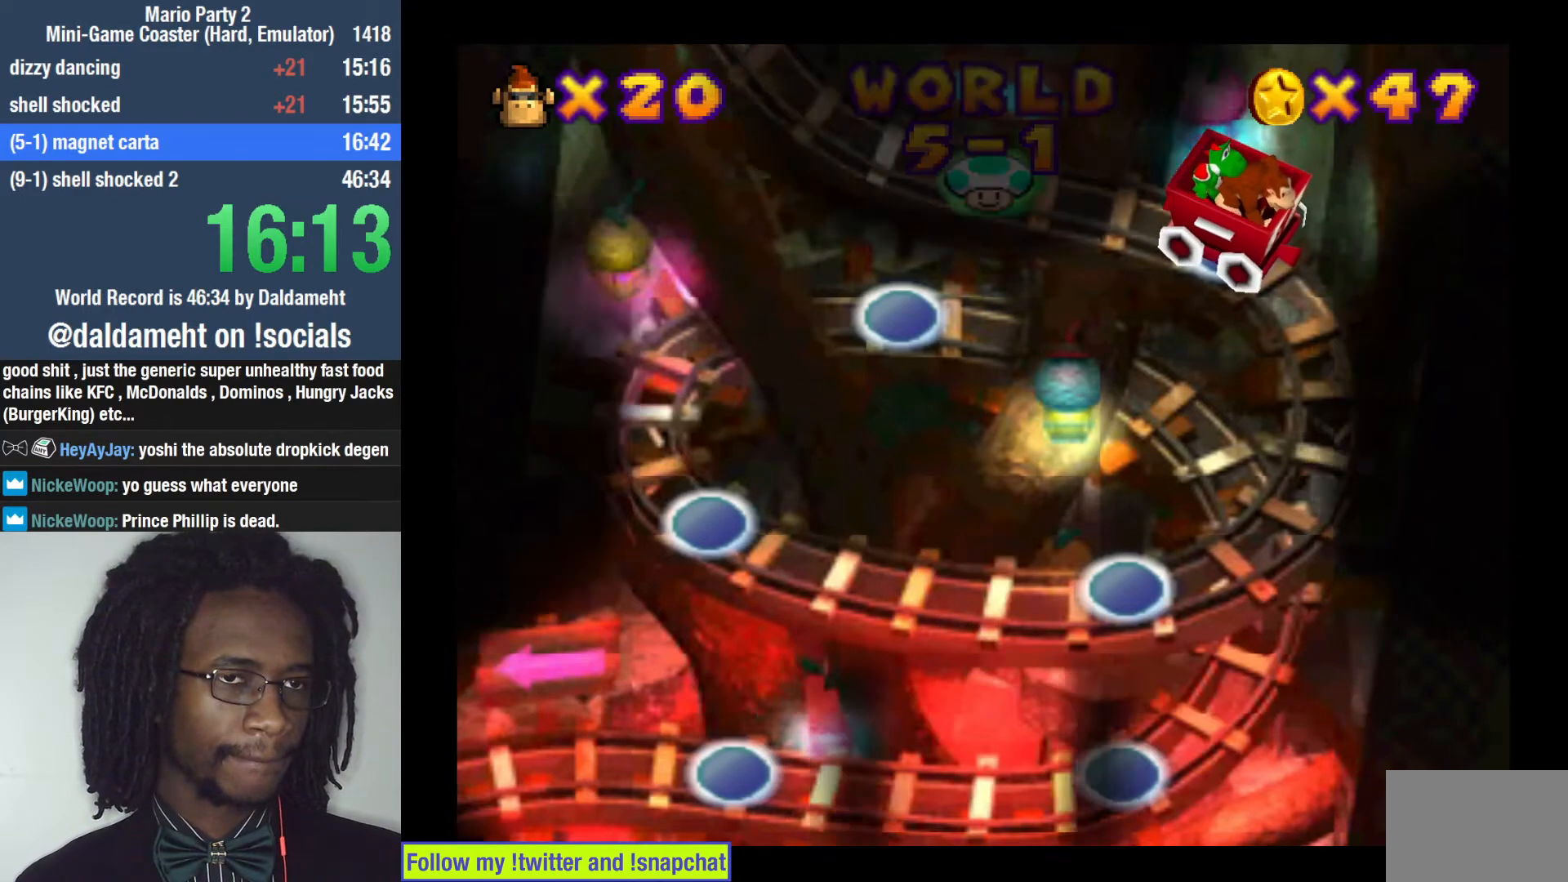
{"buttons": [], "left_stick": "center", "right_stick": "center", "events": []}
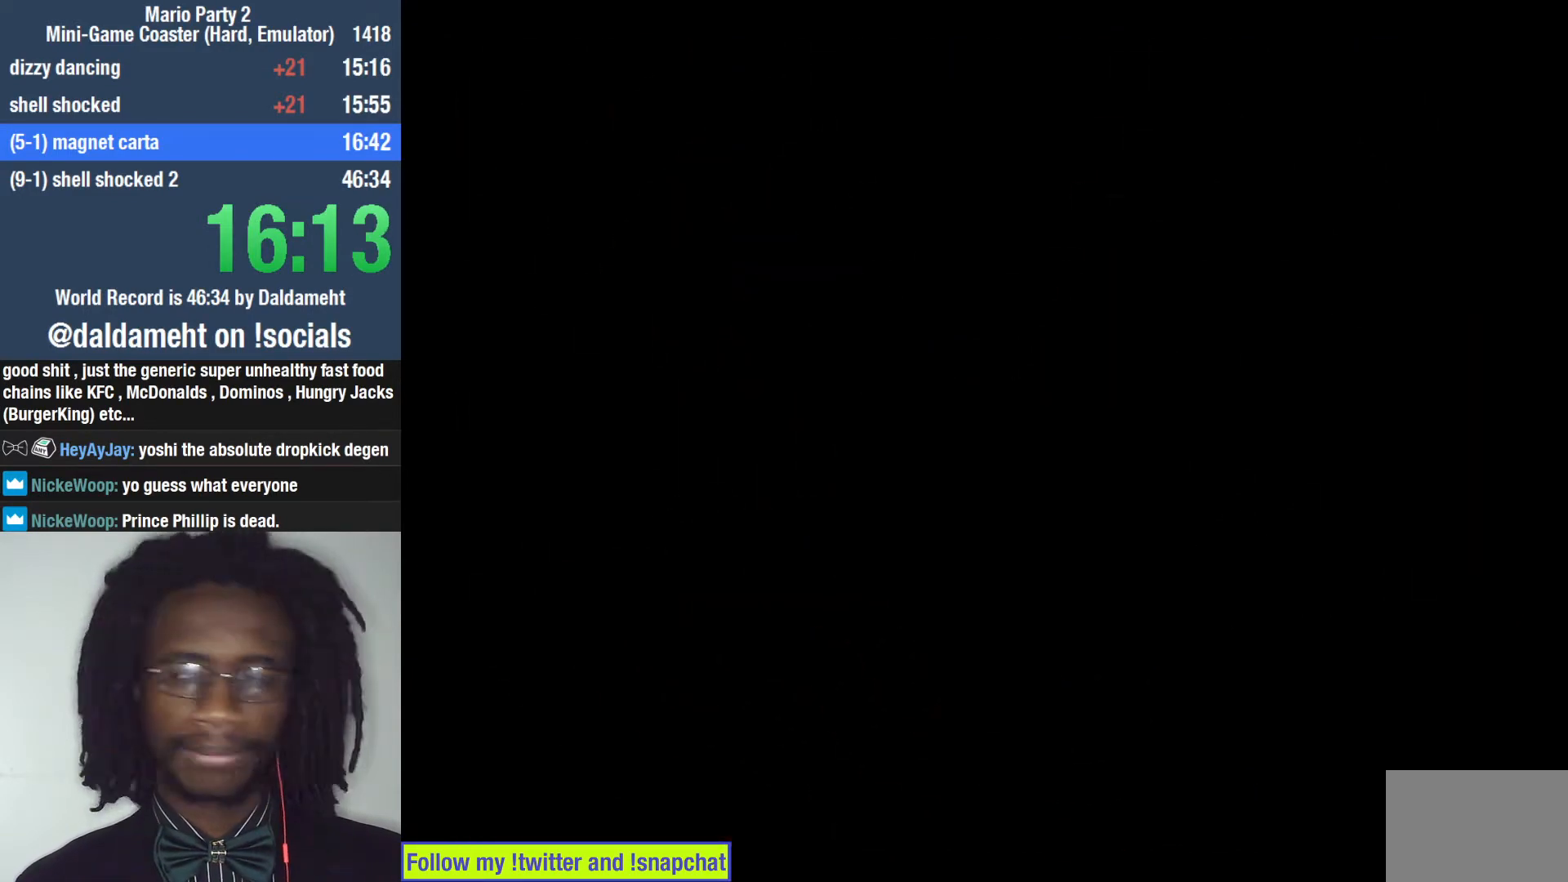
{"buttons": [], "left_stick": "center", "right_stick": "center", "events": []}
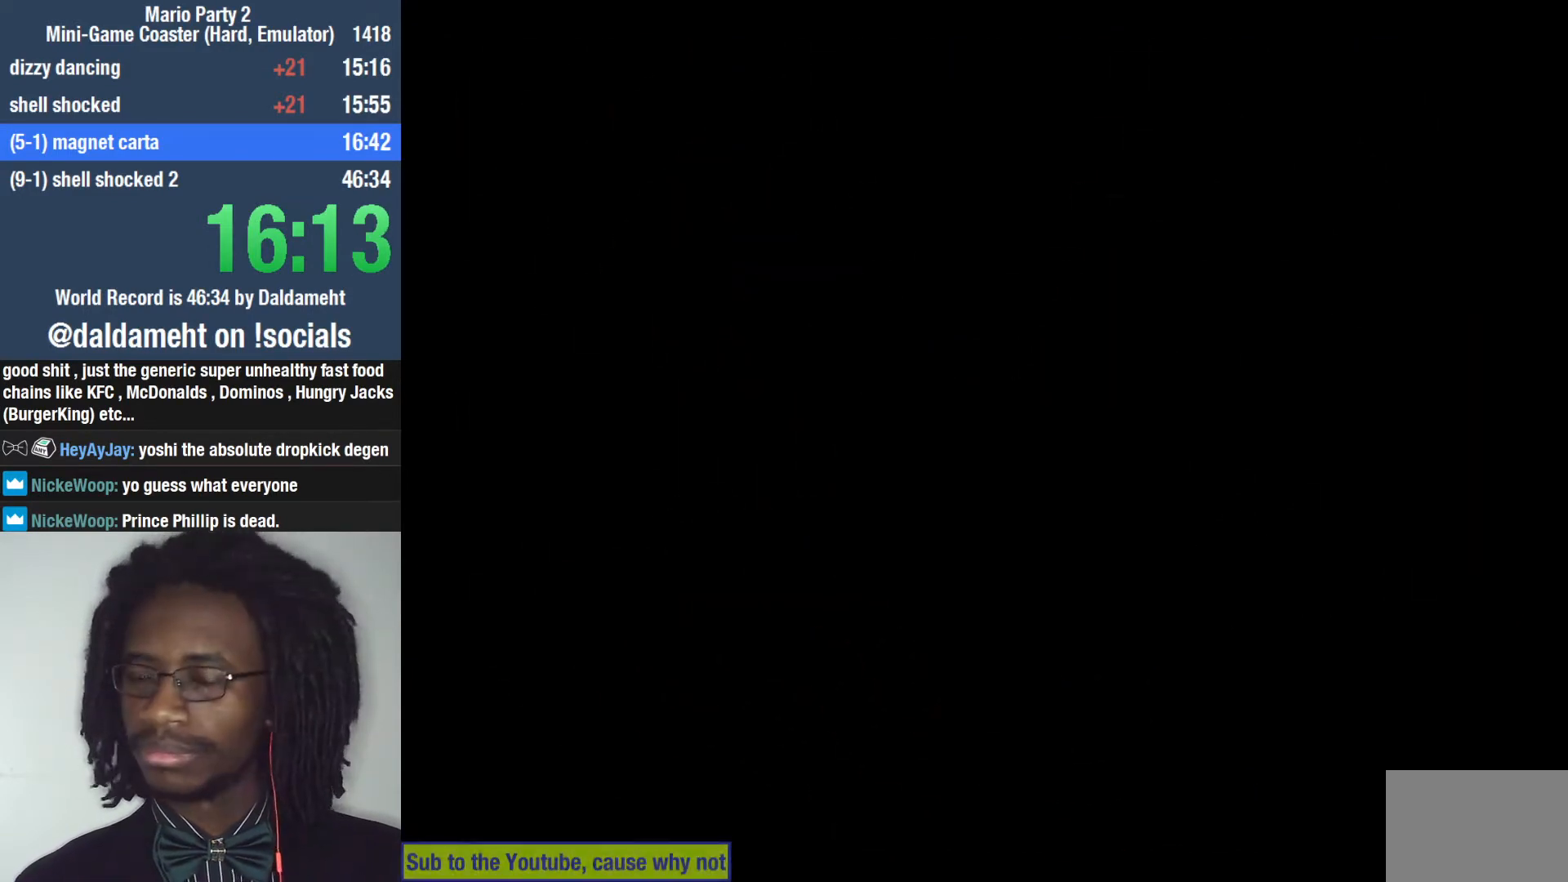
{"buttons": ["R2"], "left_stick": "center", "right_stick": "center", "events": [[100, "R2", "down"], [233, "R2", "up"], [267, "L2", "down"], [433, "L2", "up"], [467, "R2", "down"]]}
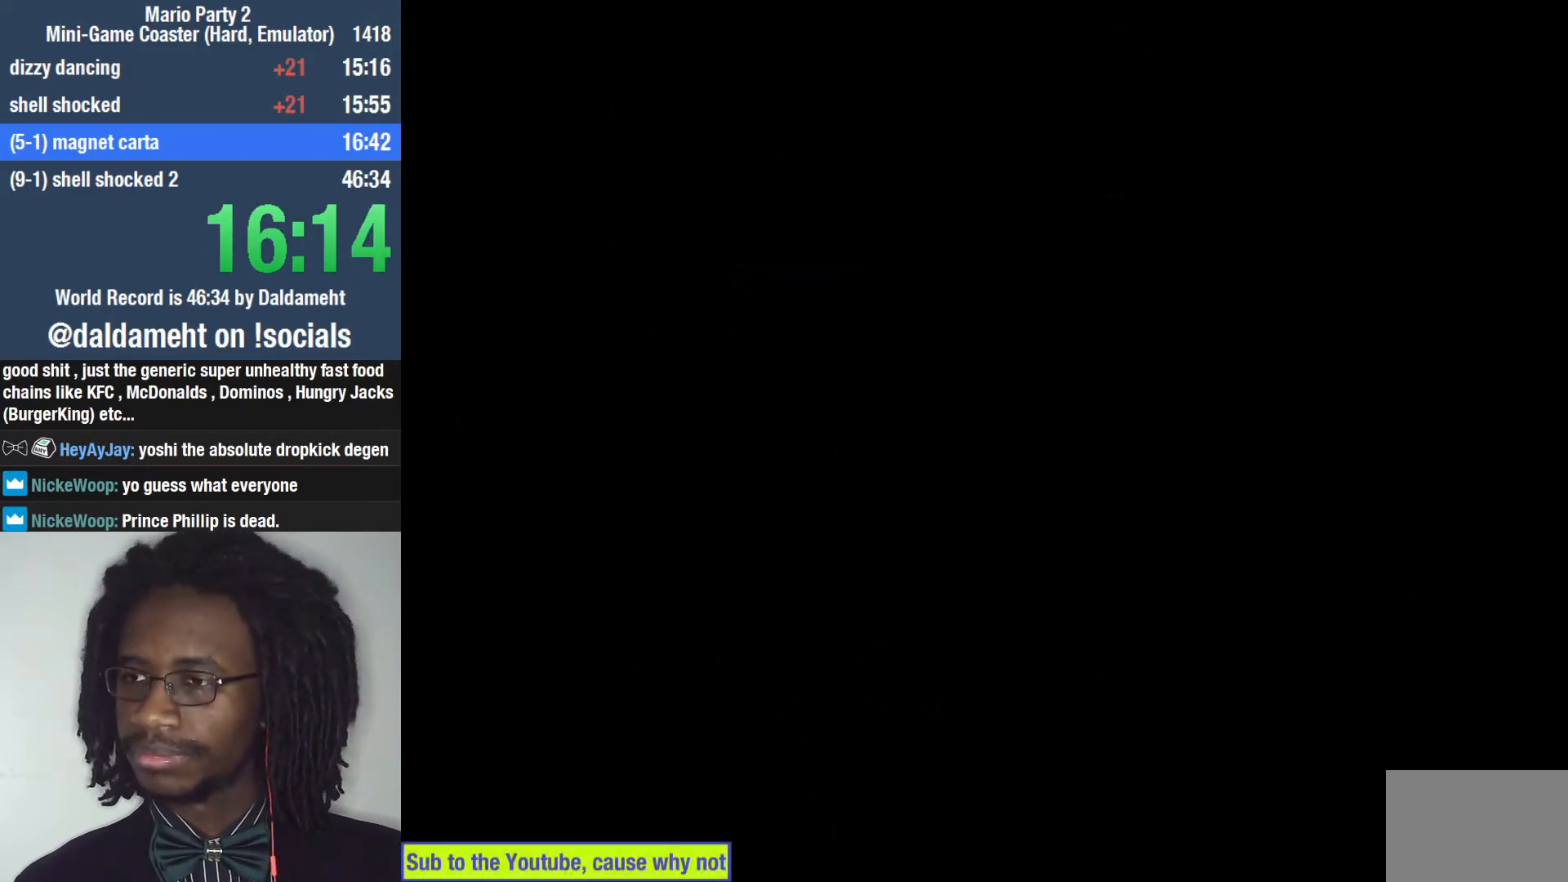
{"buttons": ["R2"], "left_stick": "center", "right_stick": "center", "events": [[100, "L2", "down"], [100, "R2", "up"], [200, "R2", "down"], [233, "L2", "up"], [300, "R2", "up"], [333, "L2", "down"], [467, "L2", "up"], [467, "R2", "down"]]}
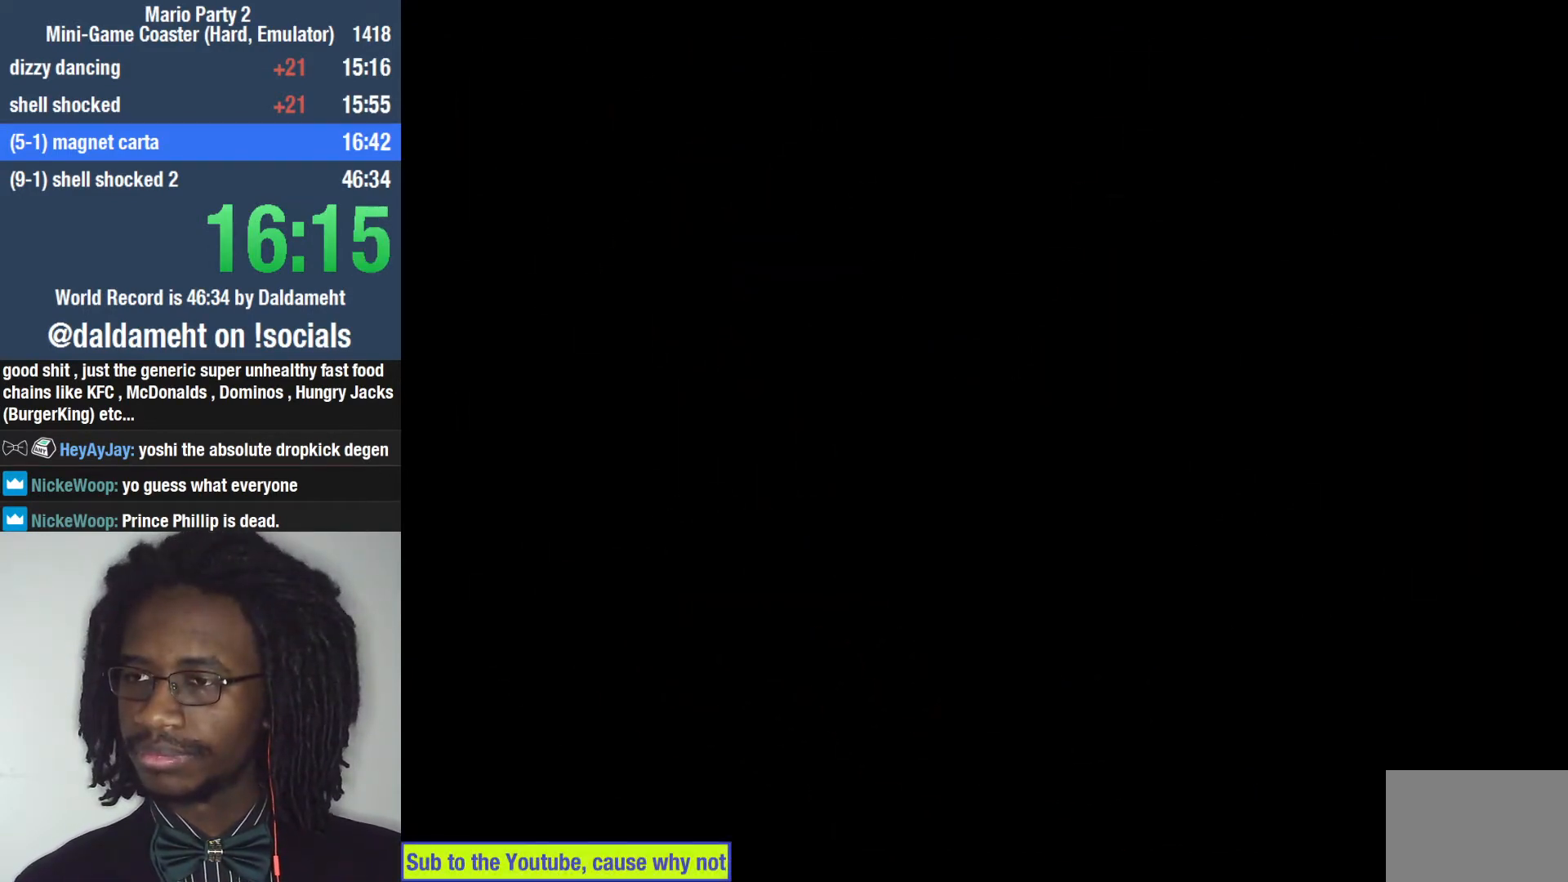
{"buttons": ["R2"], "left_stick": "center", "right_stick": "center", "events": [[67, "R2", "up"], [100, "L2", "down"], [200, "R2", "down"], [233, "L2", "up"], [333, "R2", "up"], [367, "L2", "down"], [433, "R2", "down"], [500, "L2", "up"]]}
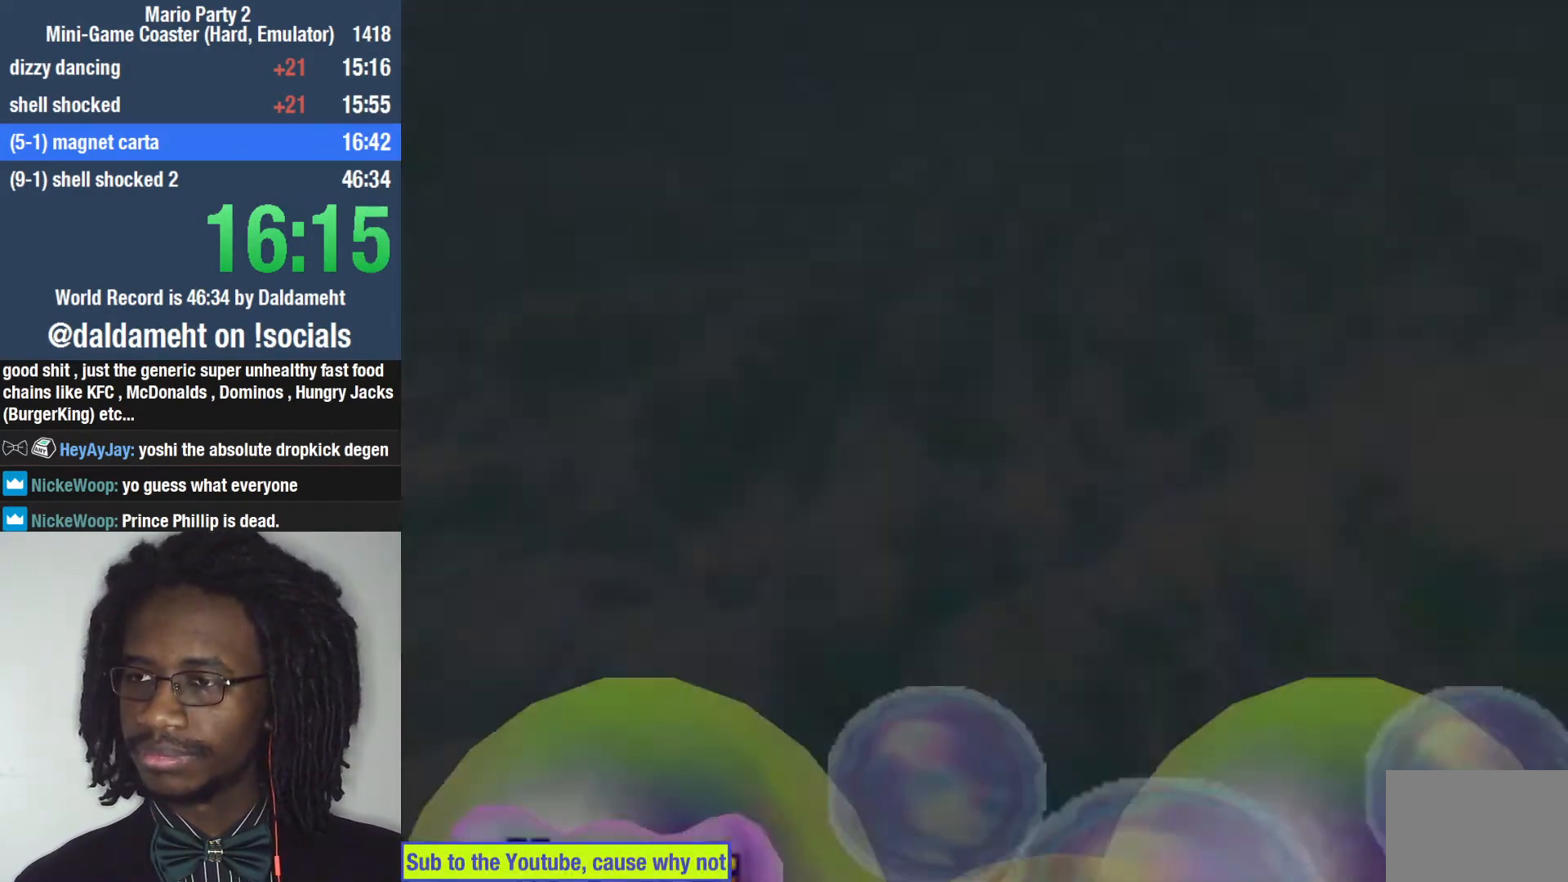
{"buttons": [], "left_stick": "center", "right_stick": "center", "events": [[33, "R2", "up"], [133, "L2", "down"], [133, "R2", "down"], [233, "L2", "up"], [233, "R2", "up"]]}
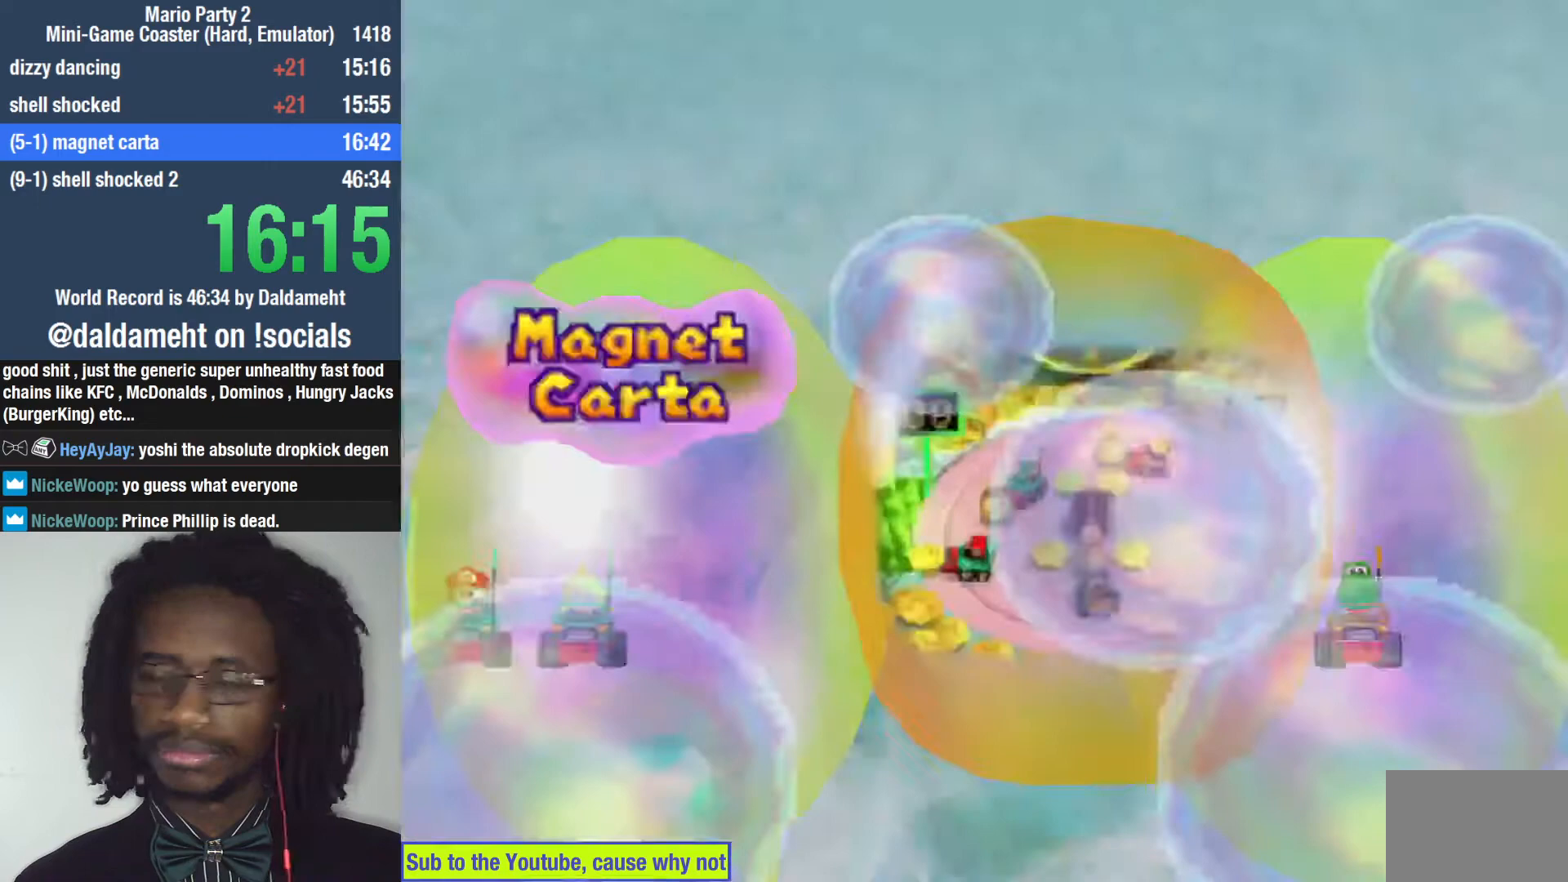
{"buttons": [], "left_stick": "center", "right_stick": "center", "events": []}
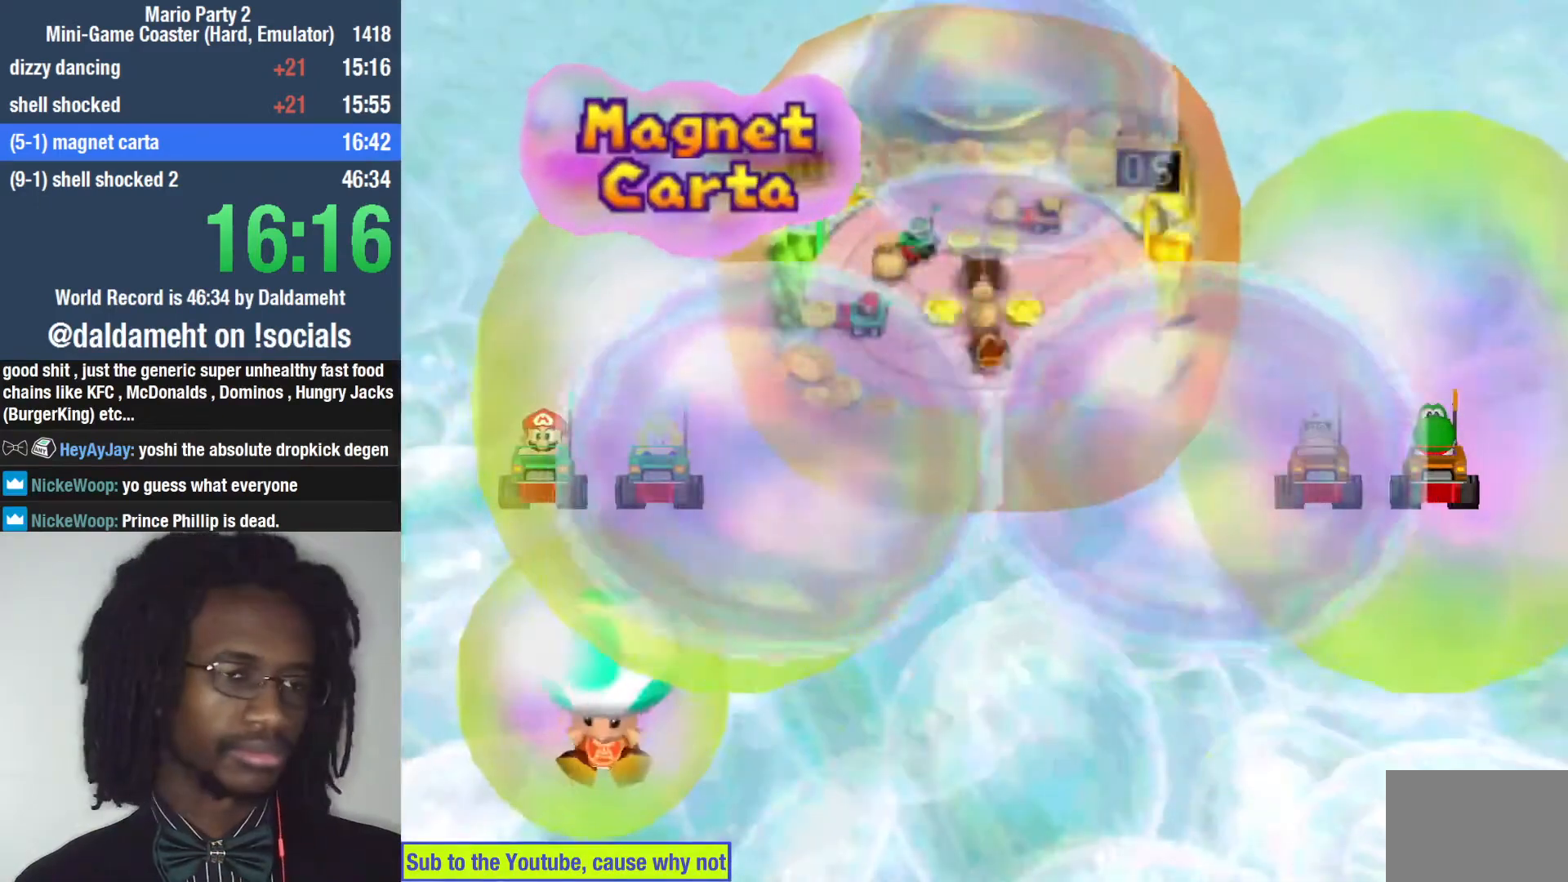
{"buttons": ["START"], "left_stick": "center", "right_stick": "center", "events": [[333, "START", "down"], [400, "START", "up"], [500, "START", "down"]]}
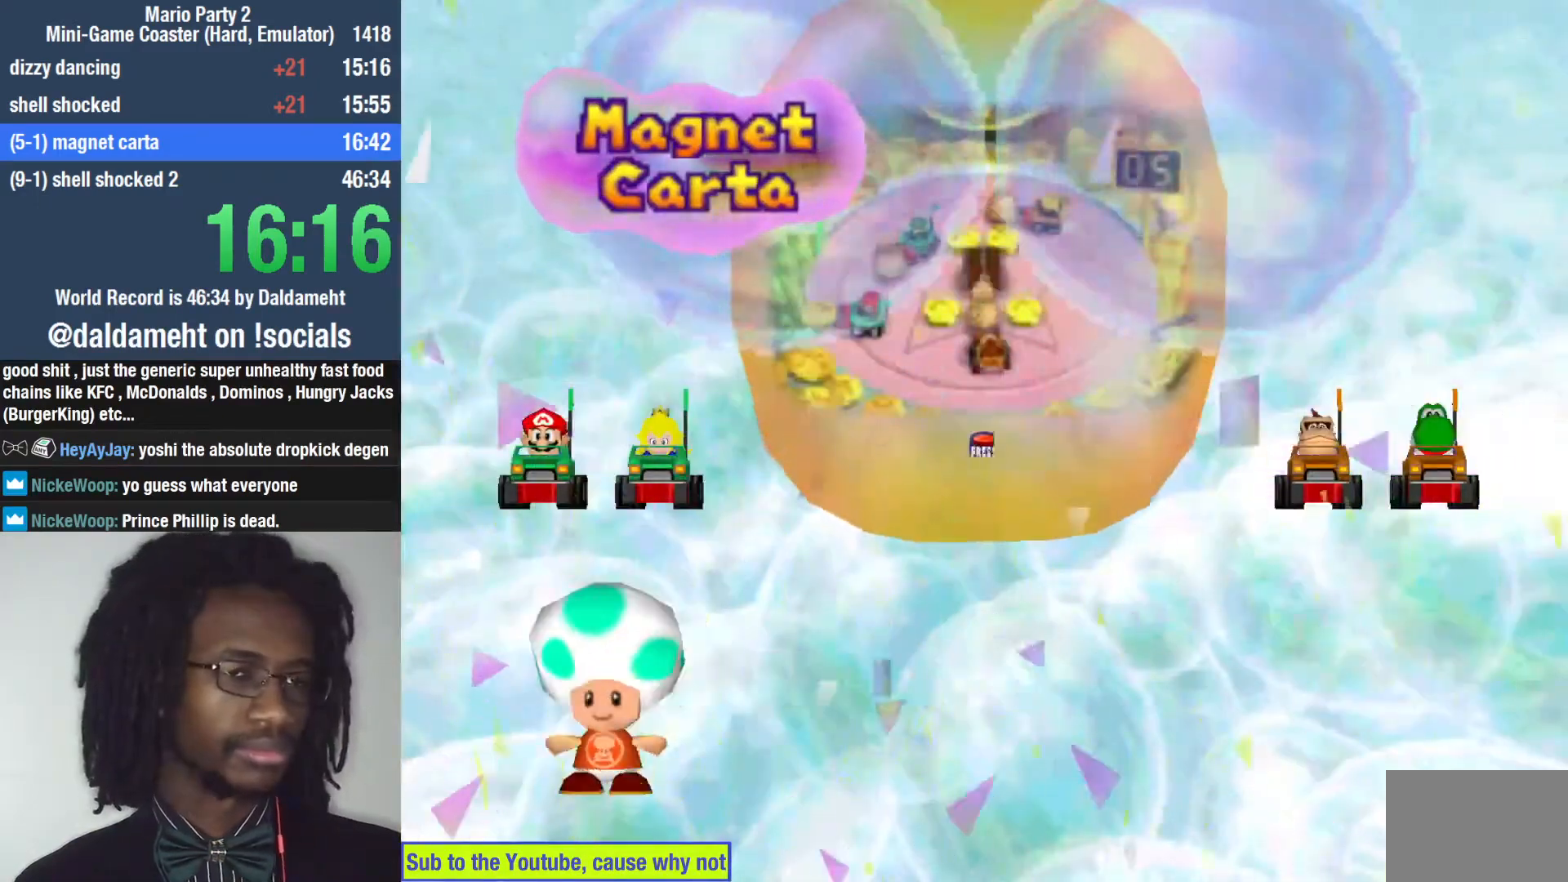
{"buttons": [], "left_stick": "center", "right_stick": "center", "events": [[33, "START", "up"], [200, "START", "down"], [233, "START", "up"], [267, "START", "down"], [333, "START", "up"], [433, "START", "down"], [467, "START", "up"]]}
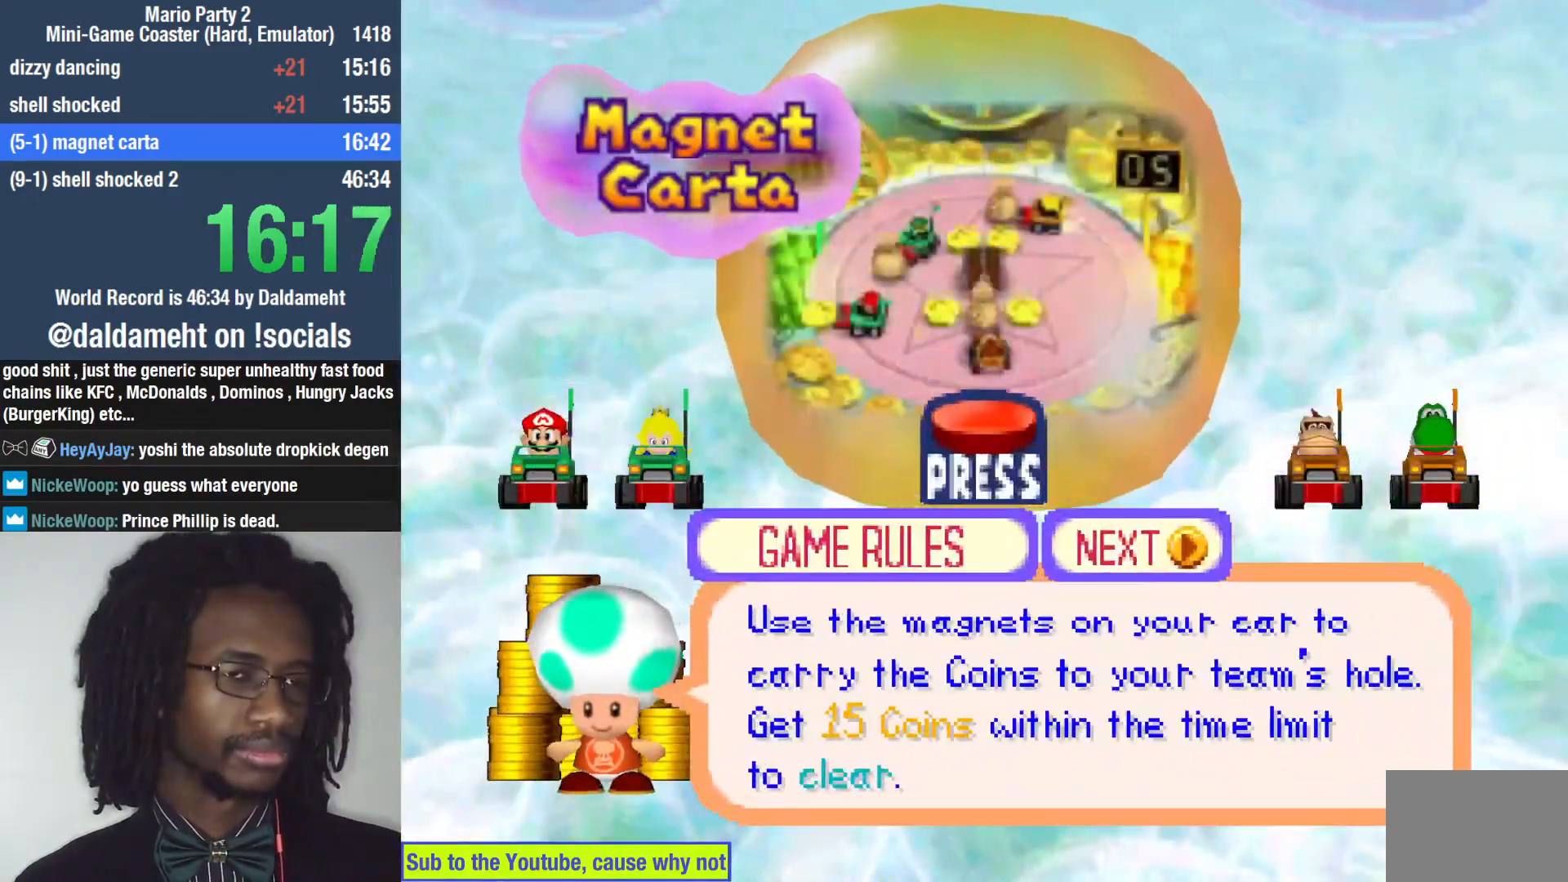
{"buttons": [], "left_stick": "center", "right_stick": "center", "events": [[67, "START", "down"], [333, "START", "up"], [400, "START", "down"], [500, "START", "up"]]}